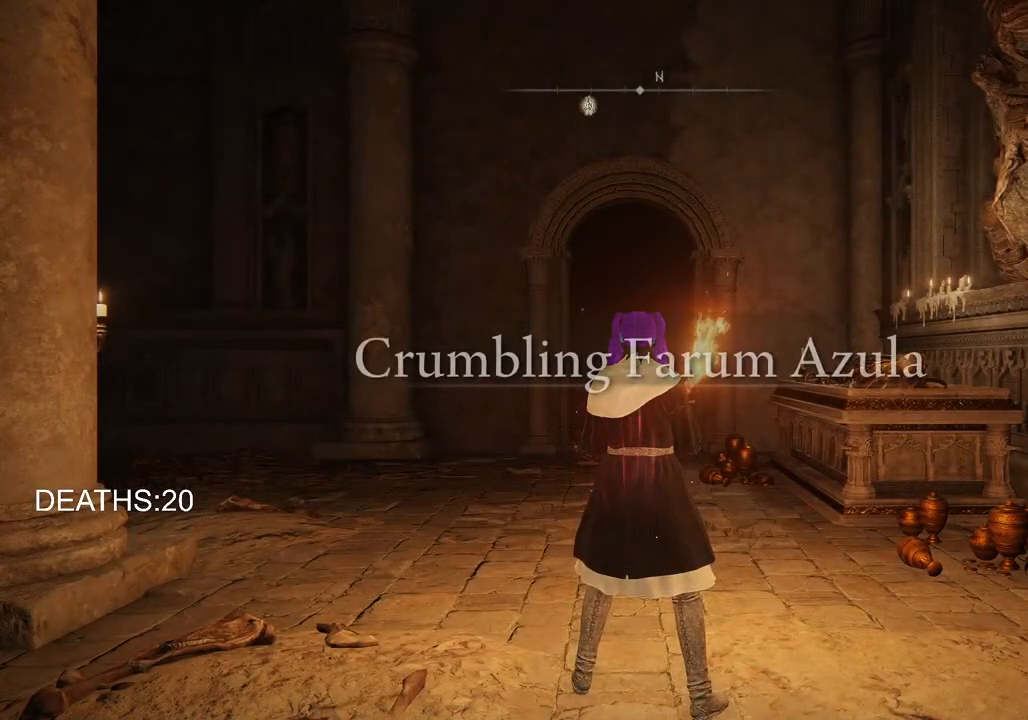
Gameplay with a controller (PlayStation layout); each line is a JSON object with the inputs held at the frame after it. "events" lists button and stick changes between this image and that frame as [ms after this image, input, new state], when the widget could be followed in between.
{"buttons": [], "left_stick": "up", "right_stick": "center", "events": [[467, "left_stick", "up"]]}
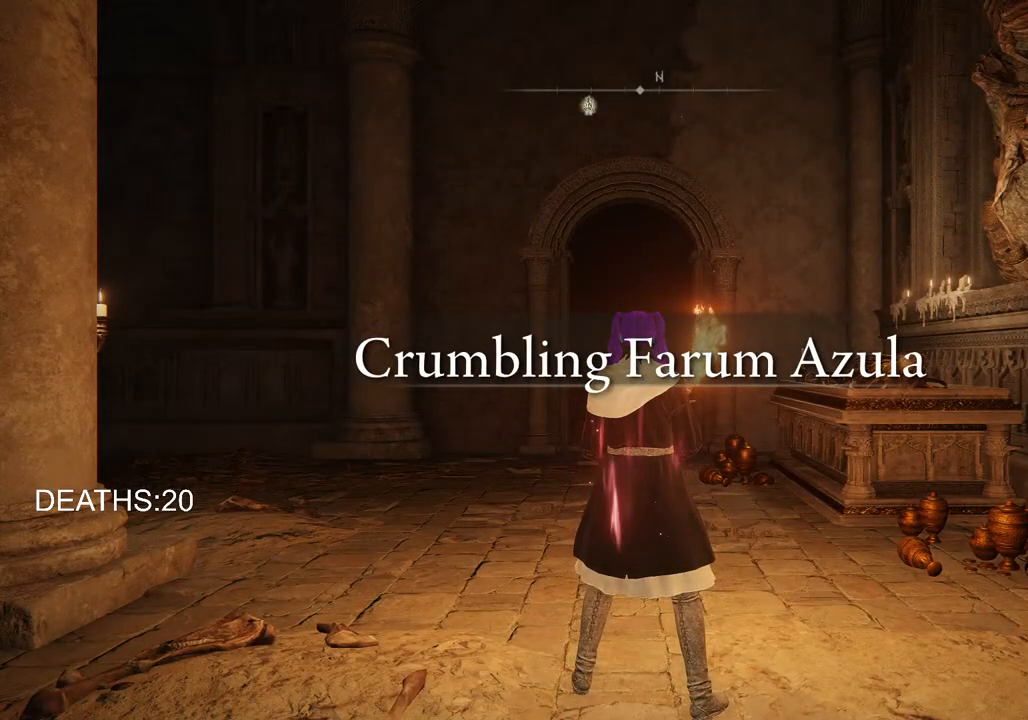
{"buttons": ["CIRCLE"], "left_stick": "up", "right_stick": "center", "events": [[250, "CIRCLE", "down"]]}
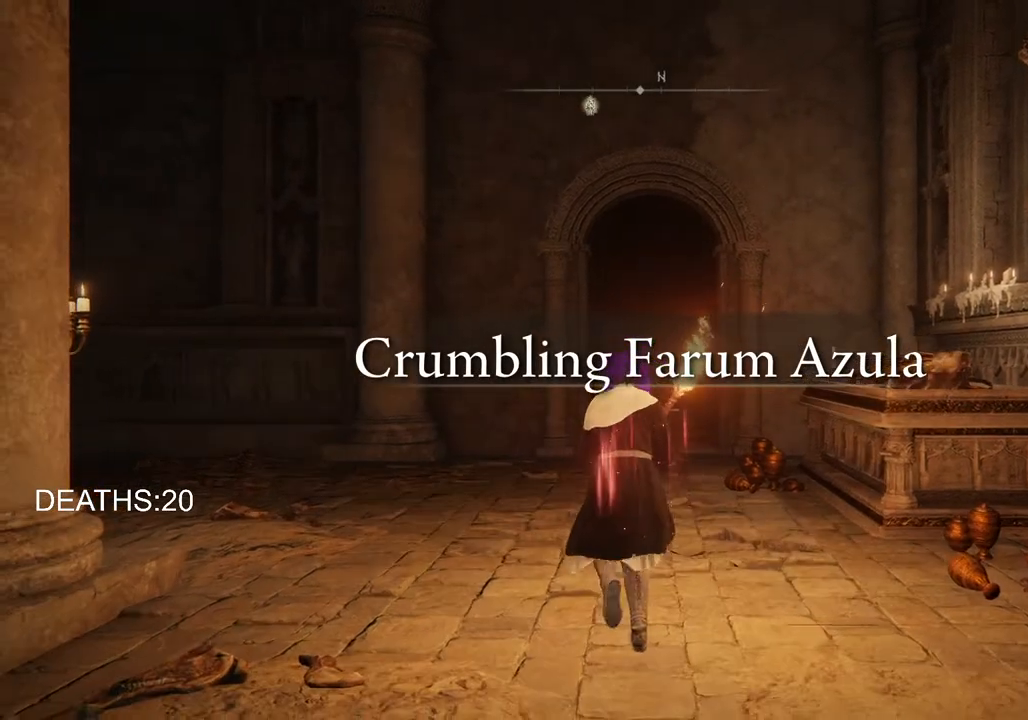
{"buttons": [], "left_stick": "up", "right_stick": "center", "events": [[500, "CIRCLE", "up"]]}
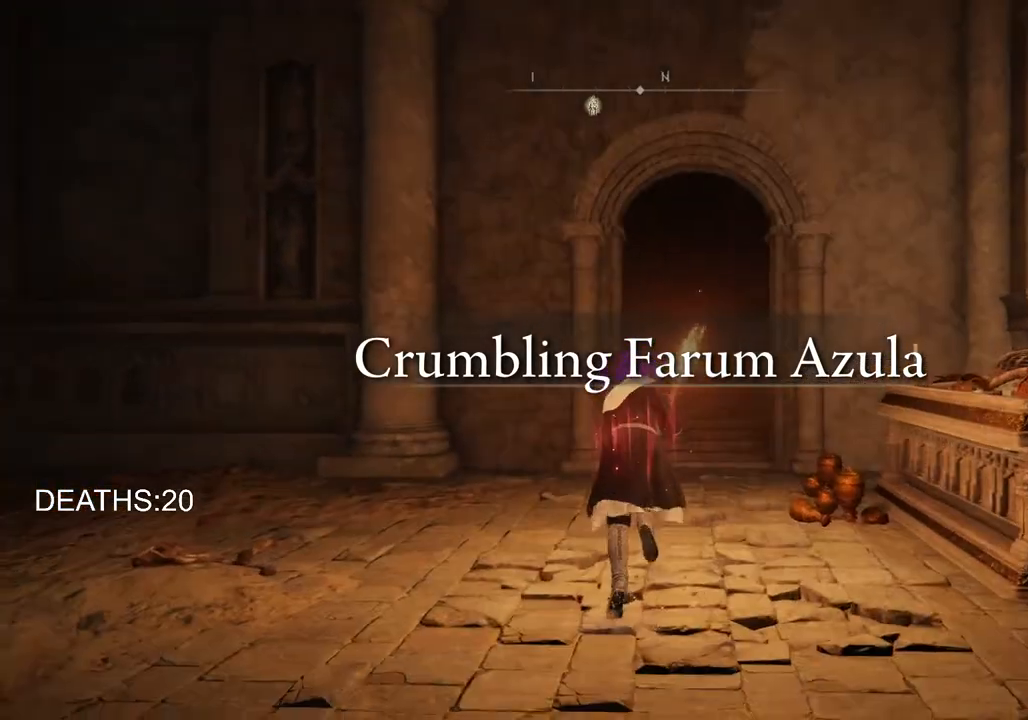
{"buttons": [], "left_stick": "up", "right_stick": "center", "events": [[250, "START", "down"], [400, "START", "up"]]}
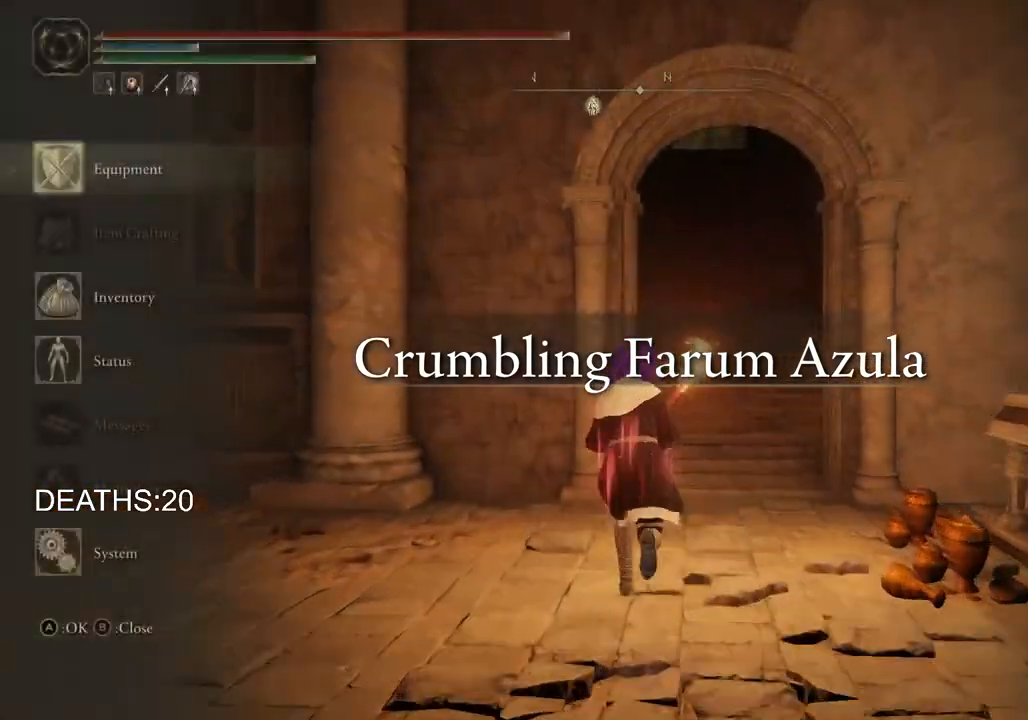
{"buttons": [], "left_stick": "center", "right_stick": "center", "events": [[133, "DPAD_DOWN", "down"], [217, "DPAD_DOWN", "up"], [367, "DPAD_DOWN", "down"], [400, "DPAD_DOWN", "up"], [500, "left_stick", "center"]]}
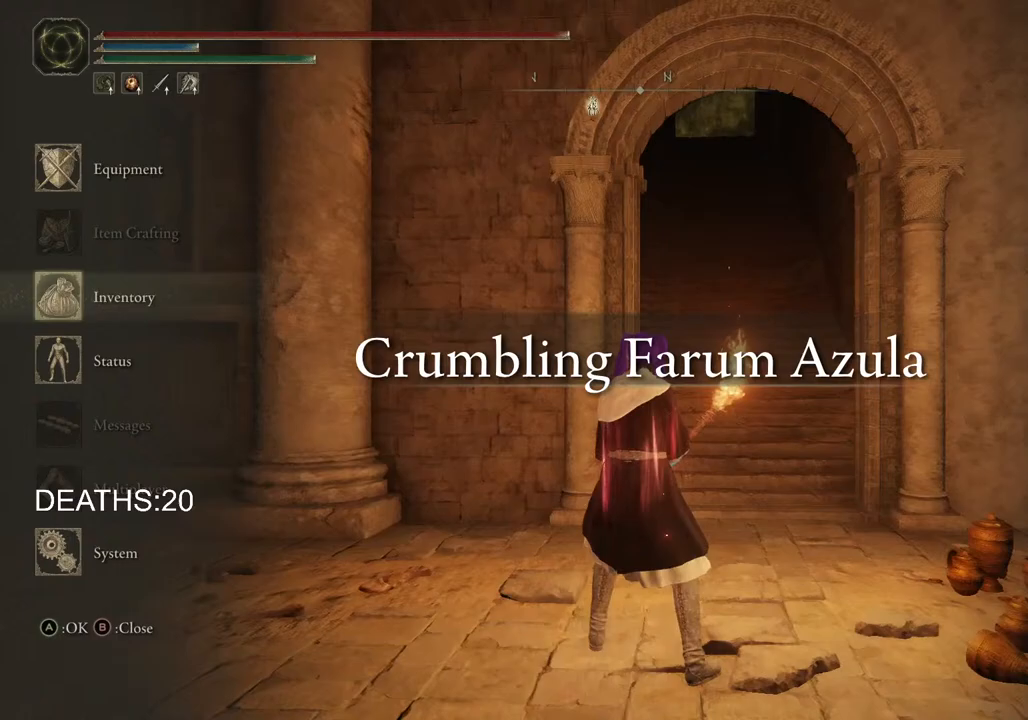
{"buttons": ["DPAD_DOWN"], "left_stick": "center", "right_stick": "center", "events": [[33, "CROSS", "down"], [167, "CROSS", "up"], [217, "DPAD_DOWN", "down"]]}
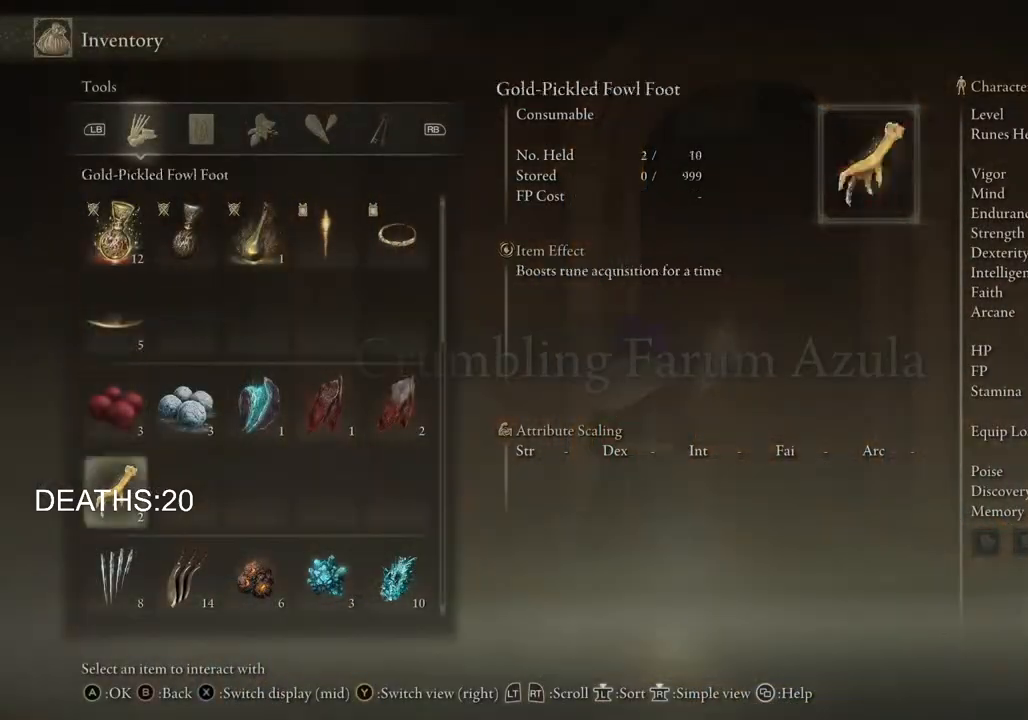
{"buttons": [], "left_stick": "center", "right_stick": "center", "events": [[400, "DPAD_DOWN", "up"]]}
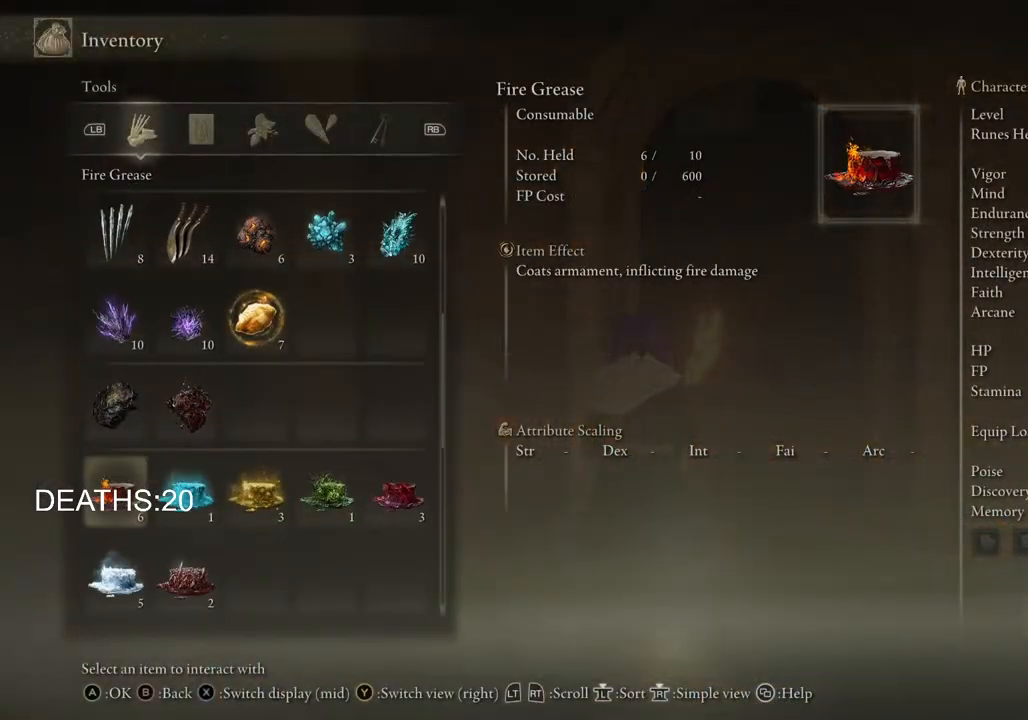
{"buttons": ["DPAD_DOWN"], "left_stick": "center", "right_stick": "center", "events": [[117, "DPAD_DOWN", "down"]]}
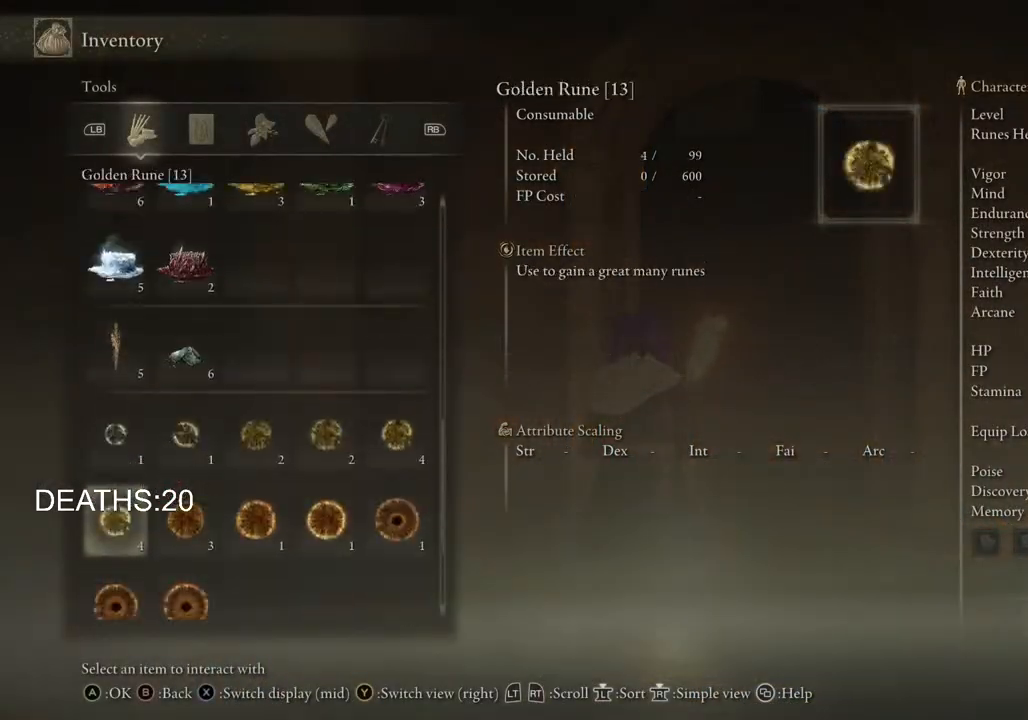
{"buttons": [], "left_stick": "center", "right_stick": "center", "events": [[117, "DPAD_DOWN", "up"]]}
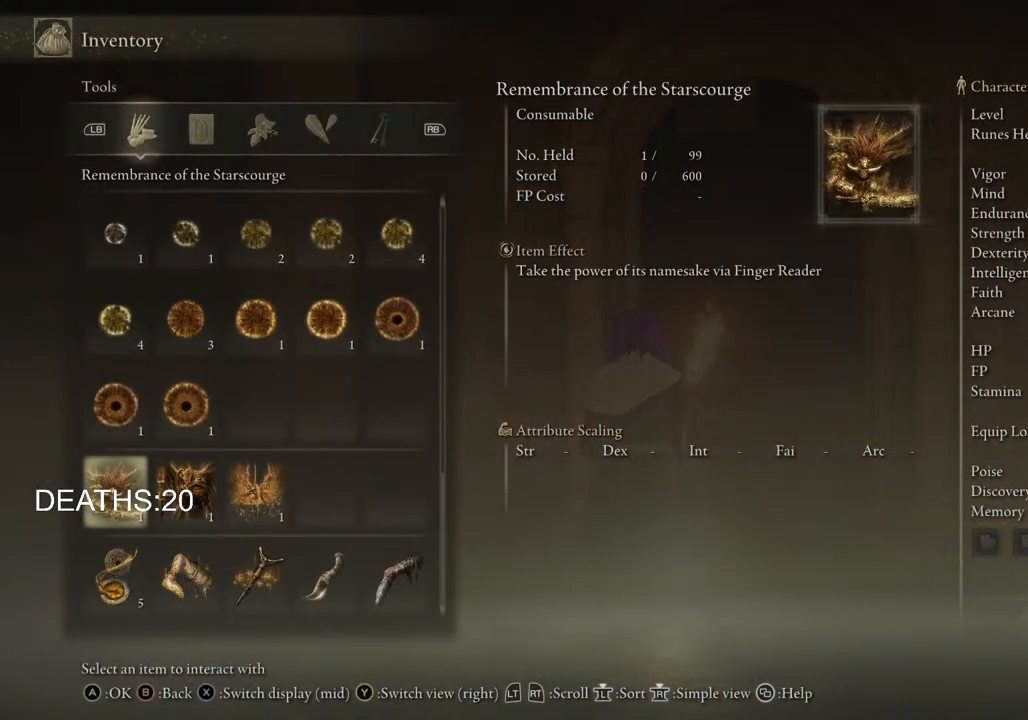
{"buttons": [], "left_stick": "center", "right_stick": "center", "events": [[300, "DPAD_RIGHT", "down"], [383, "DPAD_RIGHT", "up"]]}
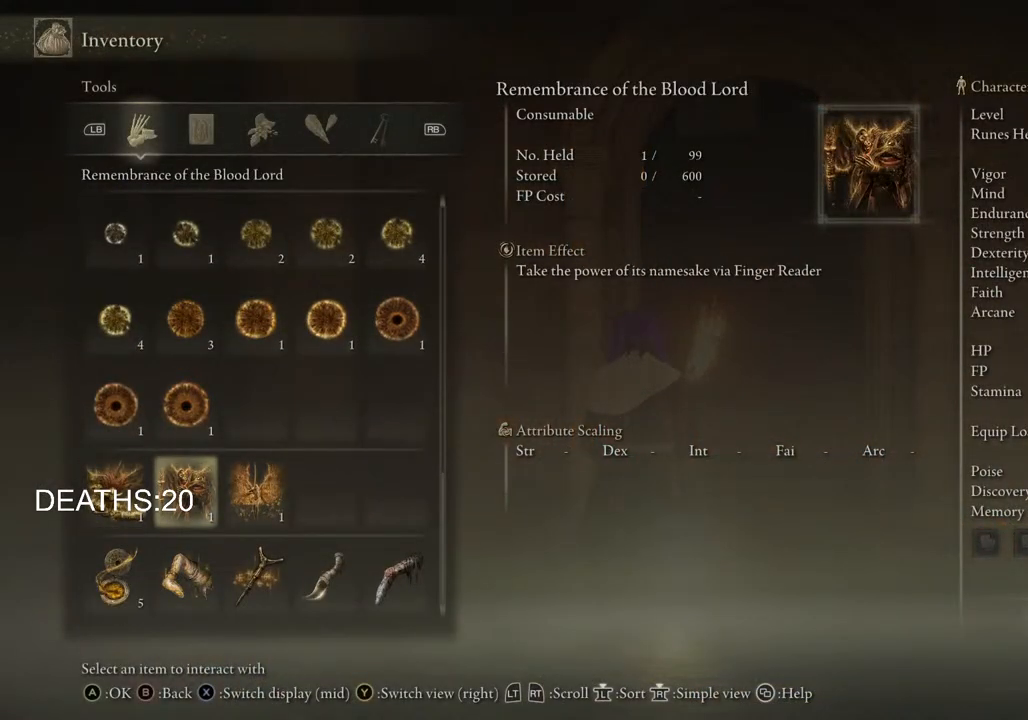
{"buttons": [], "left_stick": "center", "right_stick": "center", "events": [[33, "CIRCLE", "down"], [167, "CIRCLE", "up"], [367, "CIRCLE", "down"], [467, "CIRCLE", "up"]]}
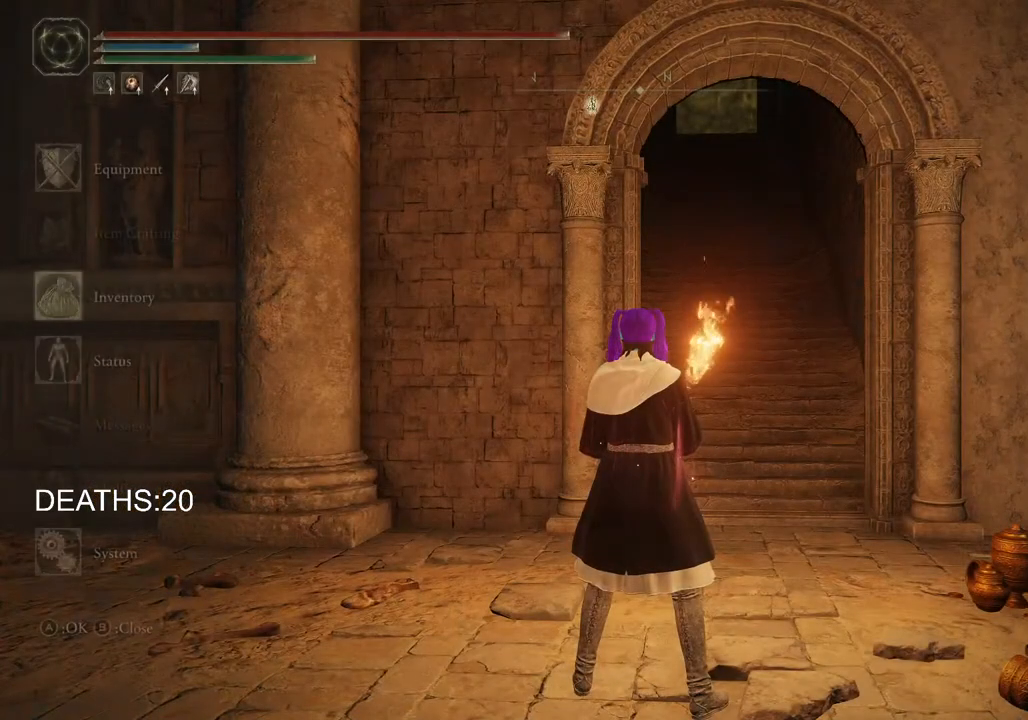
{"buttons": [], "left_stick": "center", "right_stick": "center", "events": []}
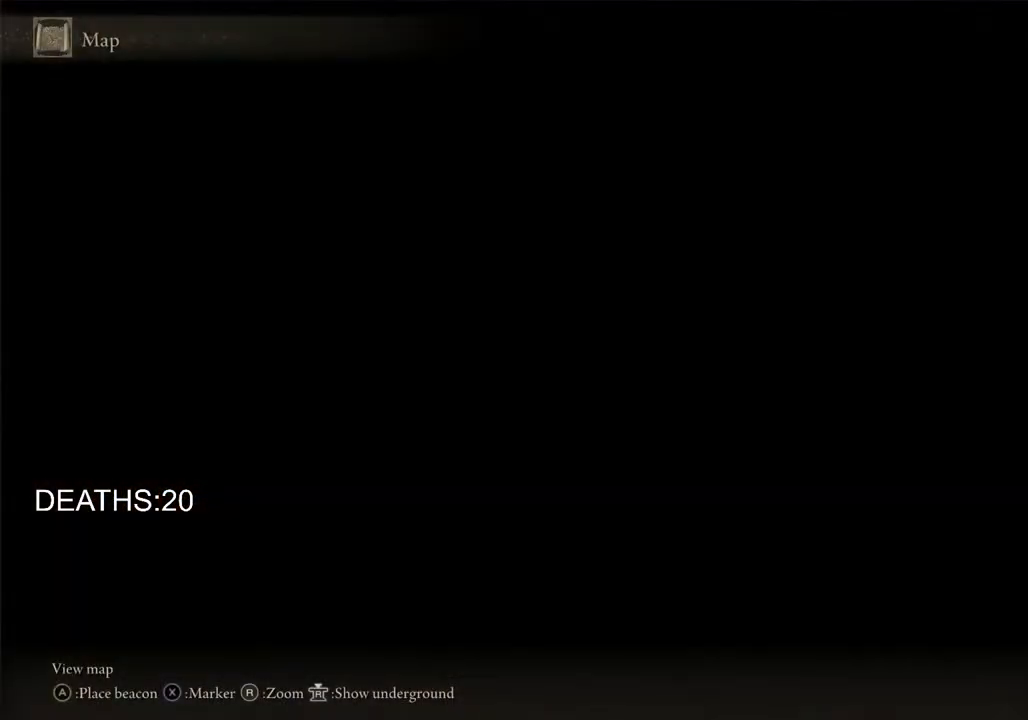
{"buttons": ["CROSS"], "left_stick": "center", "right_stick": "center", "events": [[150, "TRIANGLE", "down"], [267, "TRIANGLE", "up"], [333, "SQUARE", "down"], [433, "SQUARE", "up"], [483, "CROSS", "down"]]}
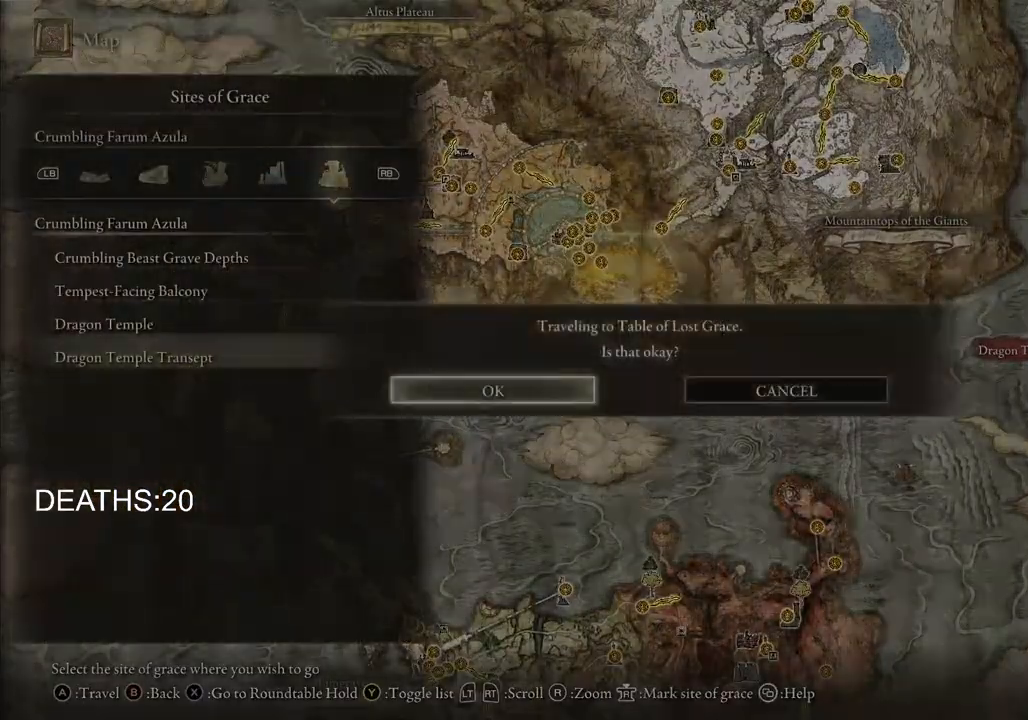
{"buttons": [], "left_stick": "center", "right_stick": "center", "events": [[100, "CROSS", "up"]]}
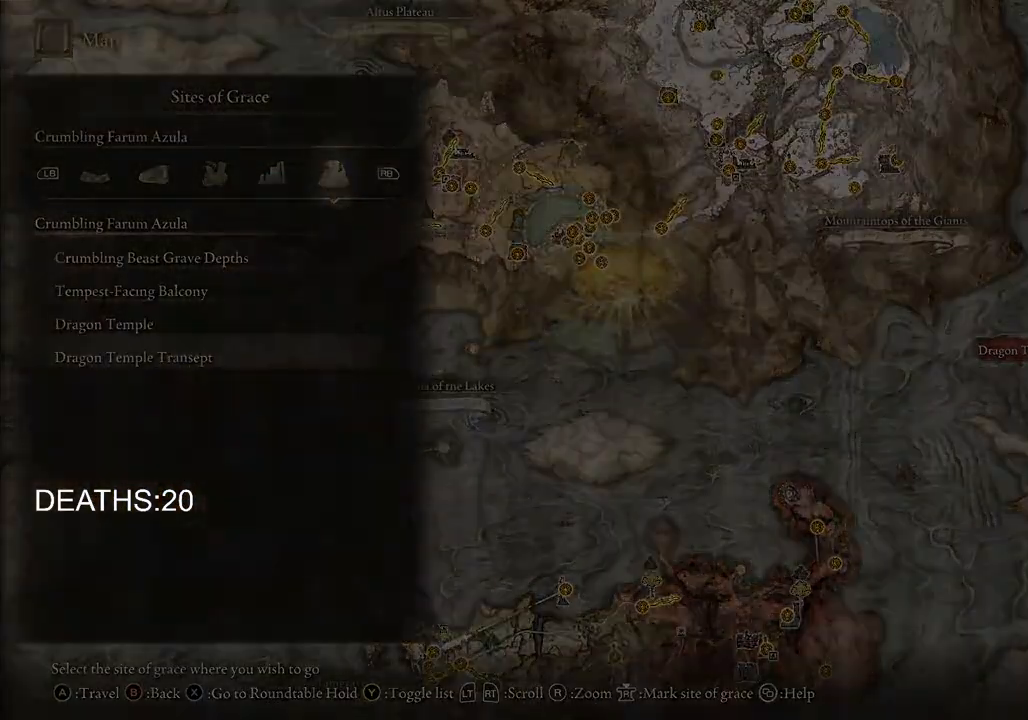
{"buttons": [], "left_stick": "center", "right_stick": "center", "events": []}
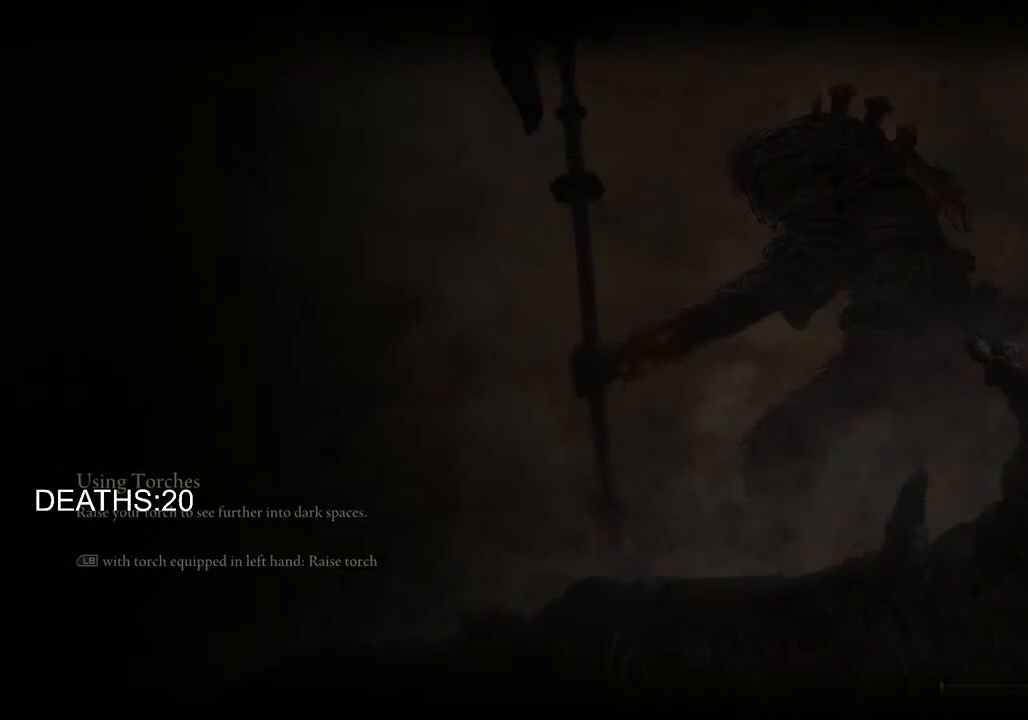
{"buttons": [], "left_stick": "center", "right_stick": "center", "events": []}
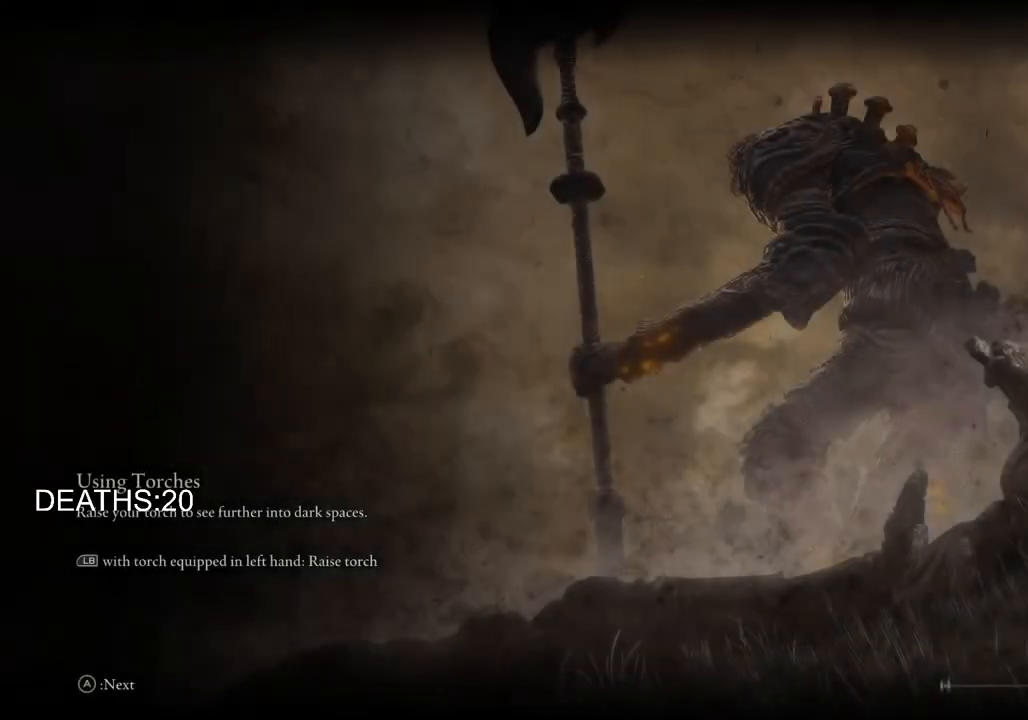
{"buttons": [], "left_stick": "center", "right_stick": "center", "events": []}
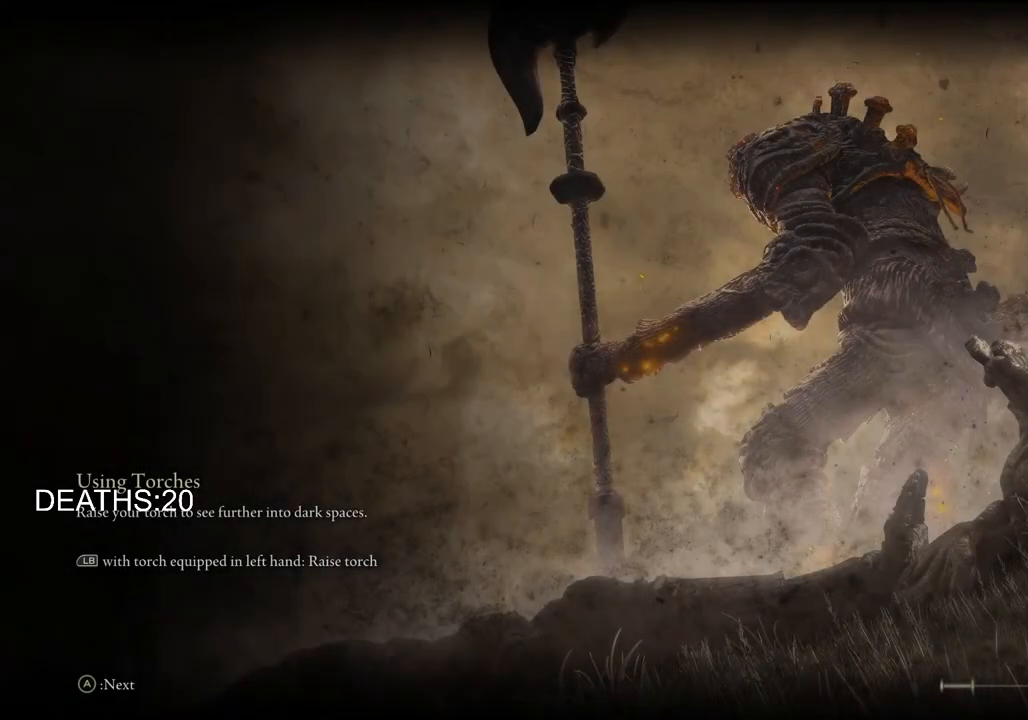
{"buttons": [], "left_stick": "center", "right_stick": "center", "events": []}
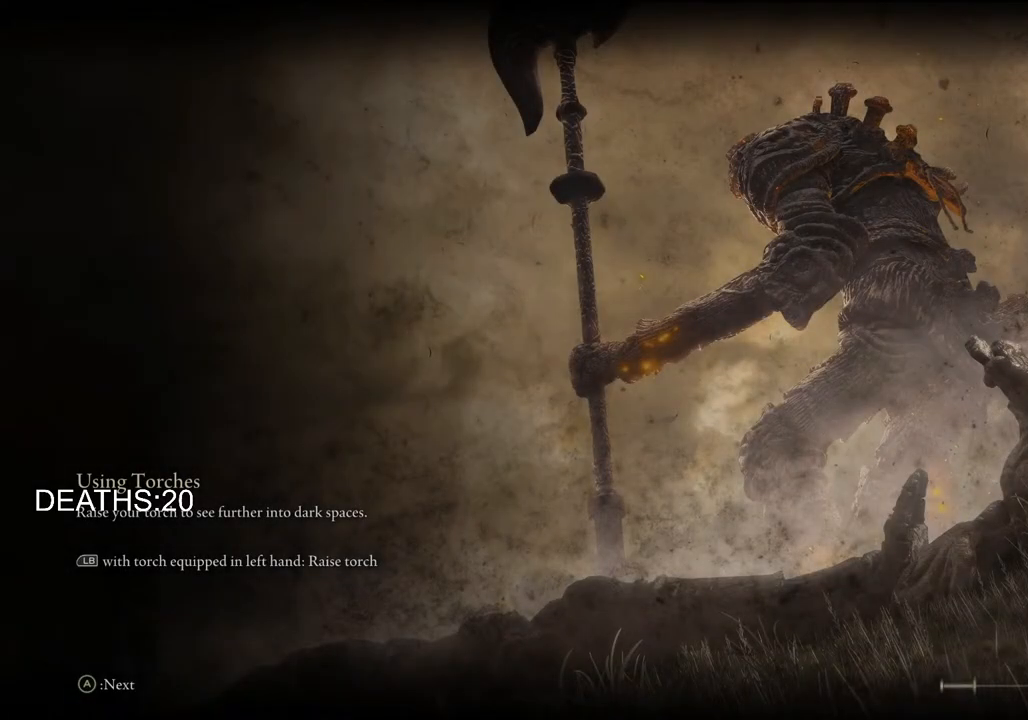
{"buttons": [], "left_stick": "center", "right_stick": "center", "events": []}
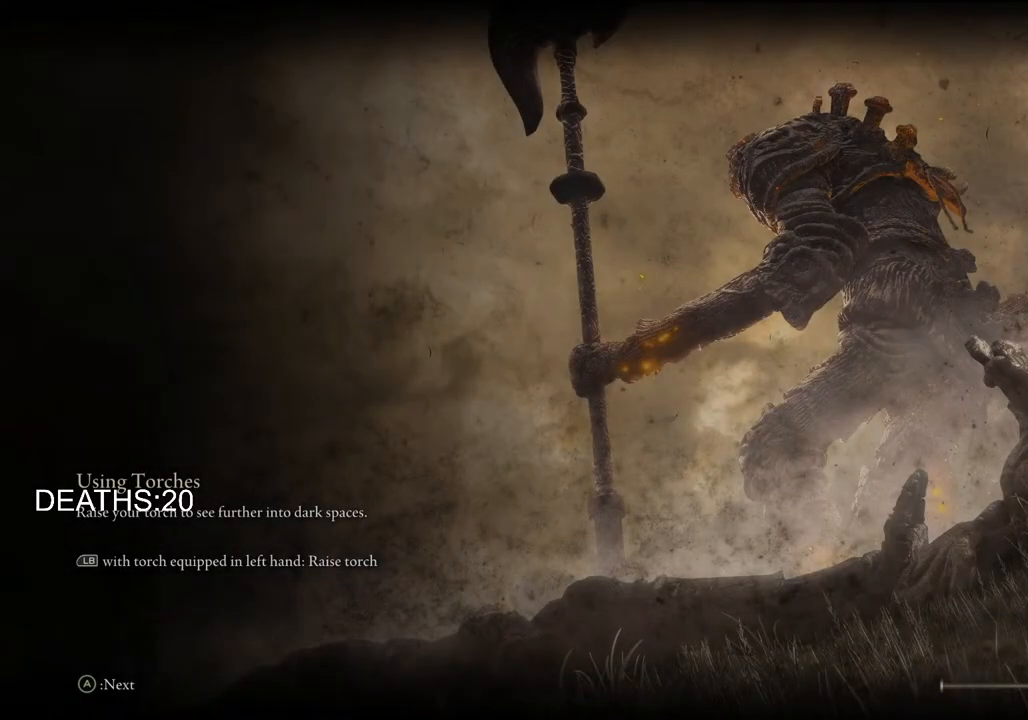
{"buttons": [], "left_stick": "center", "right_stick": "center", "events": []}
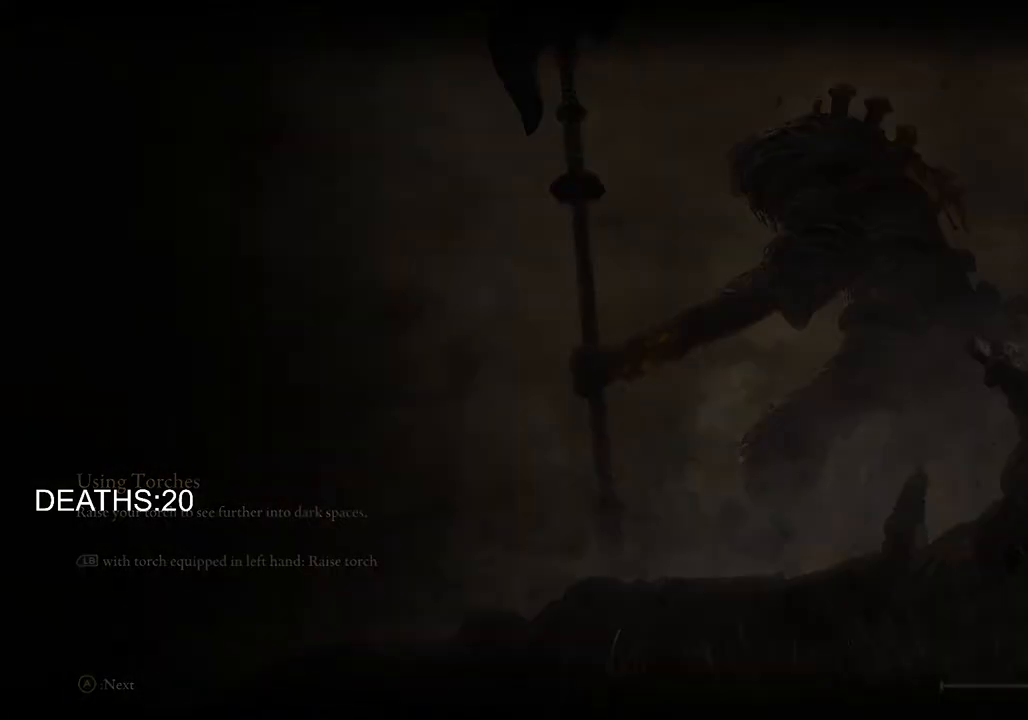
{"buttons": [], "left_stick": "up", "right_stick": "center", "events": [[317, "left_stick", "up"]]}
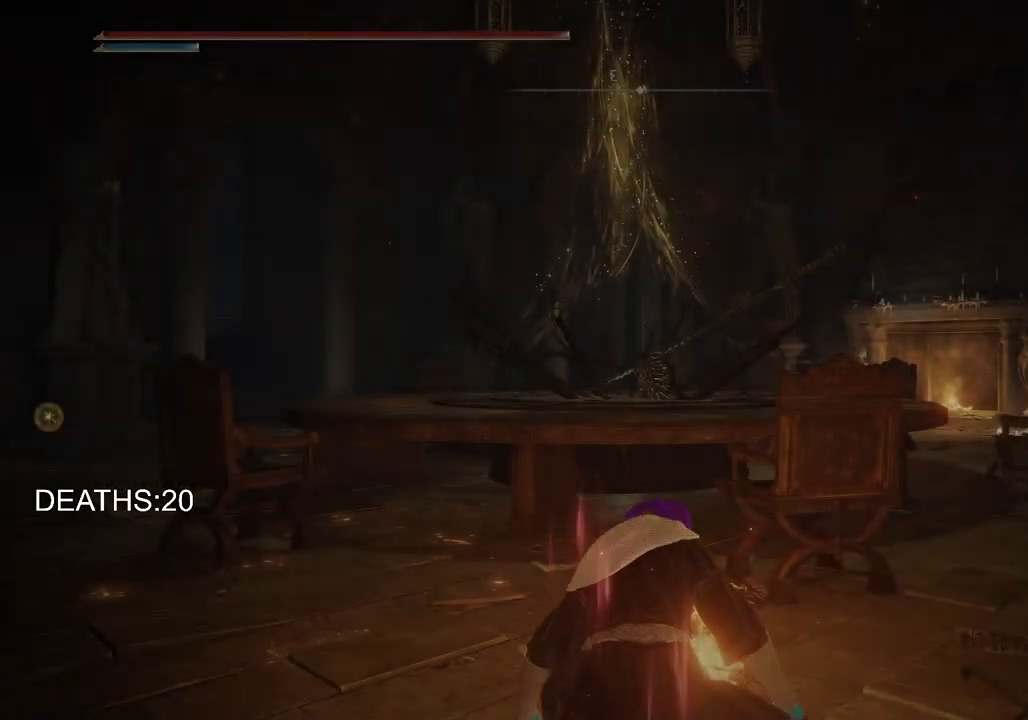
{"buttons": ["CIRCLE"], "left_stick": "up", "right_stick": "center", "events": [[33, "CIRCLE", "down"]]}
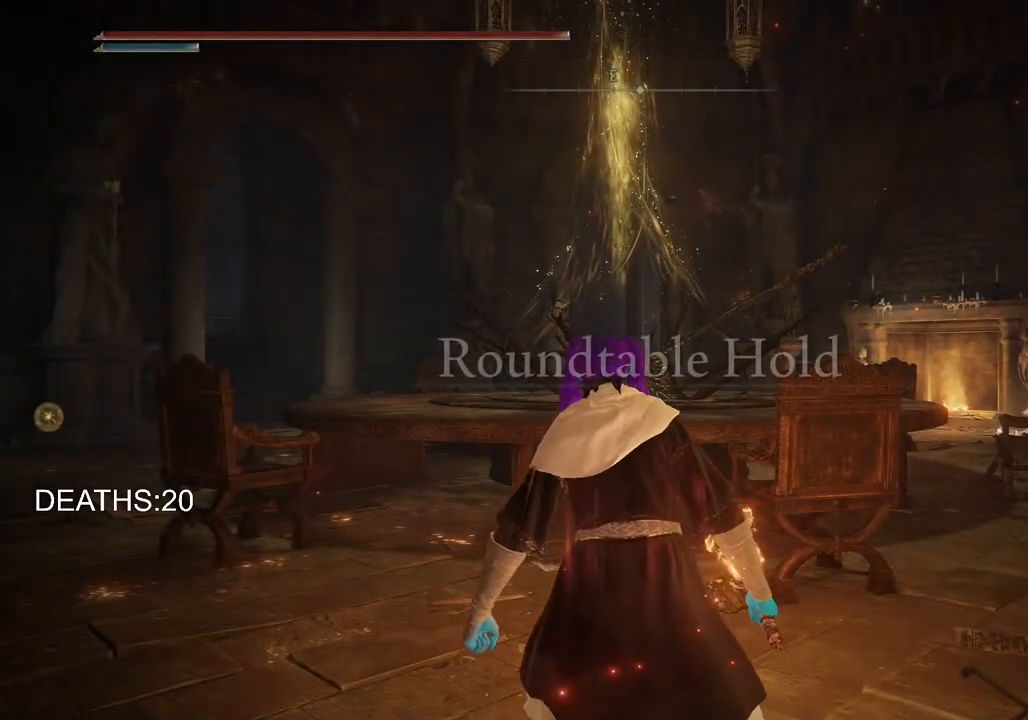
{"buttons": ["CROSS", "CIRCLE"], "left_stick": "up", "right_stick": "center", "events": [[417, "CROSS", "down"]]}
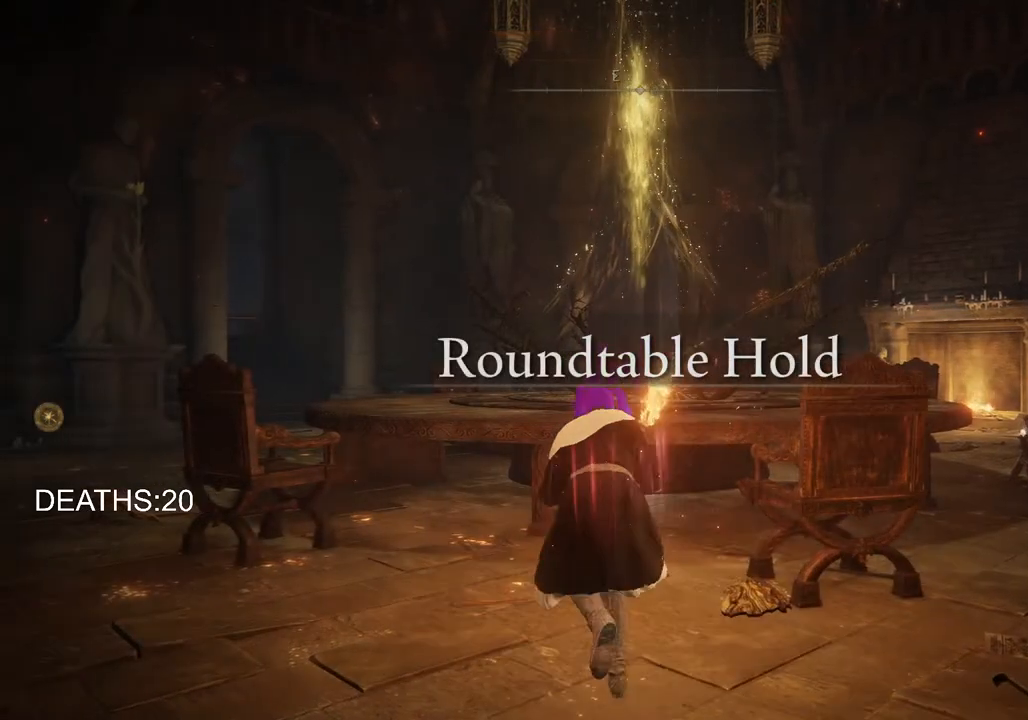
{"buttons": ["CIRCLE"], "left_stick": "up", "right_stick": "center", "events": [[117, "CROSS", "up"]]}
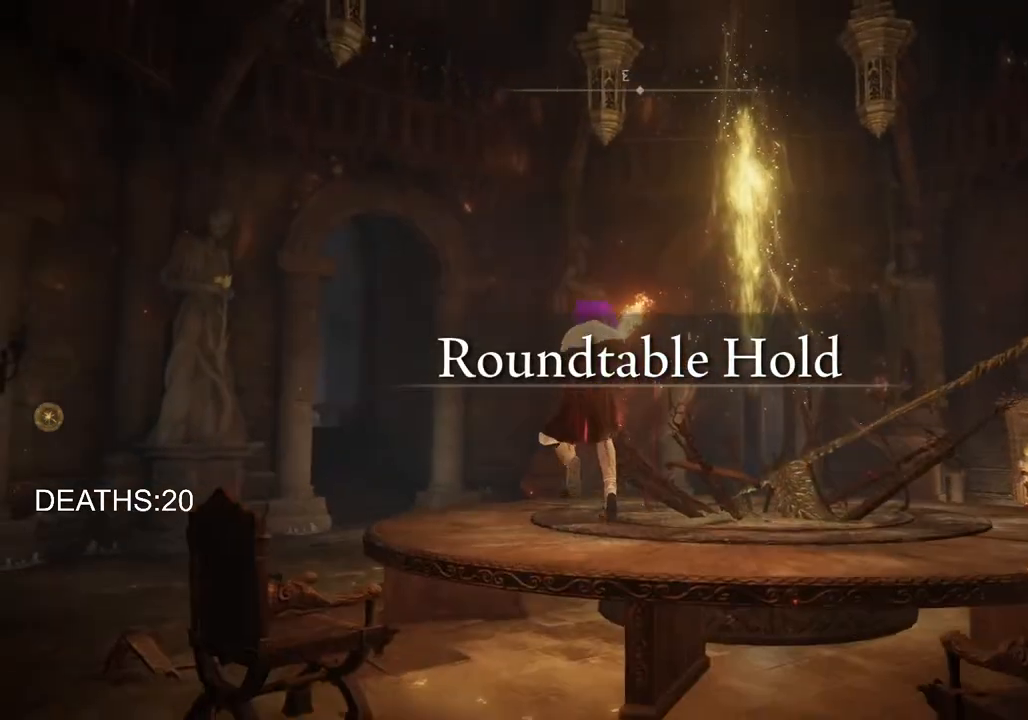
{"buttons": ["CIRCLE"], "left_stick": "up", "right_stick": "center", "events": []}
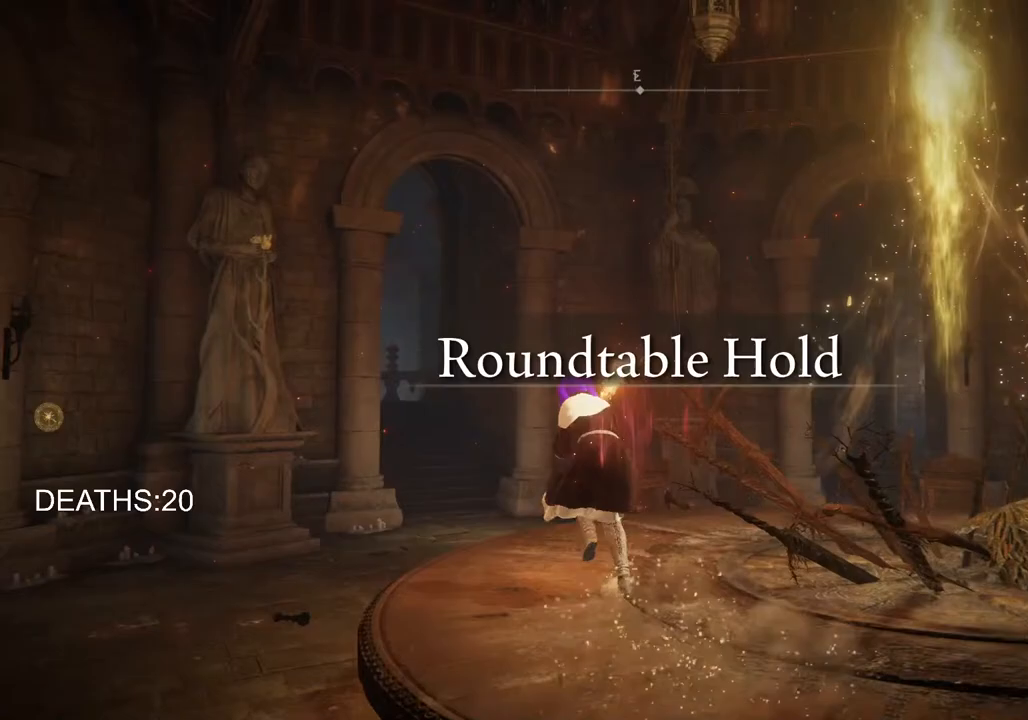
{"buttons": ["CIRCLE"], "left_stick": "up", "right_stick": "center", "events": []}
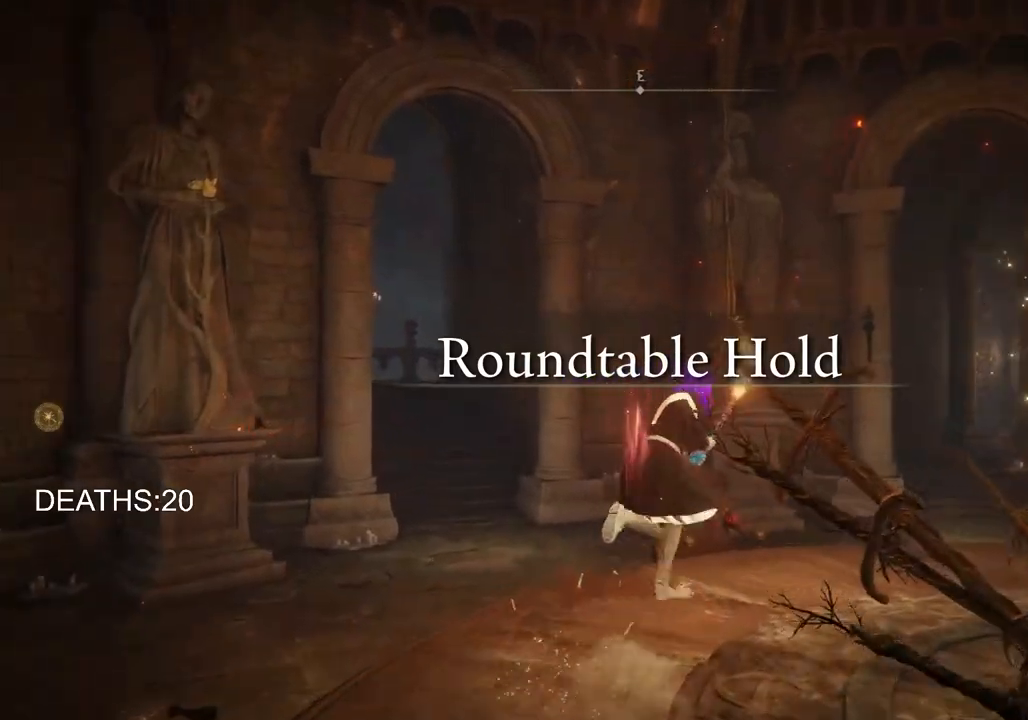
{"buttons": ["CIRCLE"], "left_stick": "up", "right_stick": "center", "events": []}
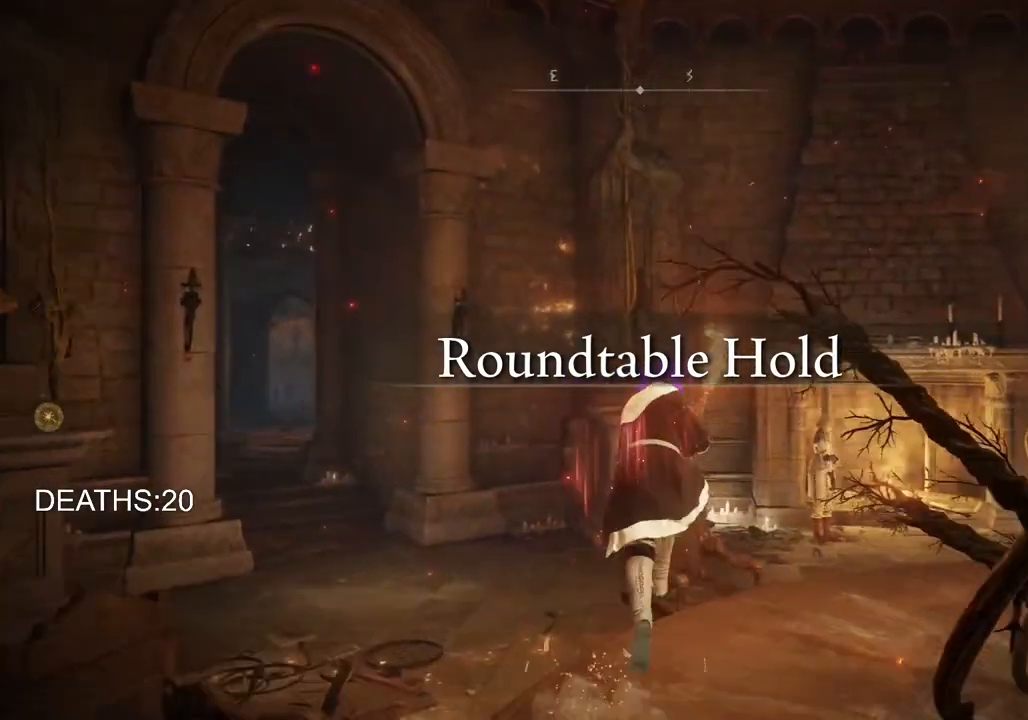
{"buttons": ["CIRCLE"], "left_stick": "up-left", "right_stick": "center", "events": [[83, "left_stick", "up-left"]]}
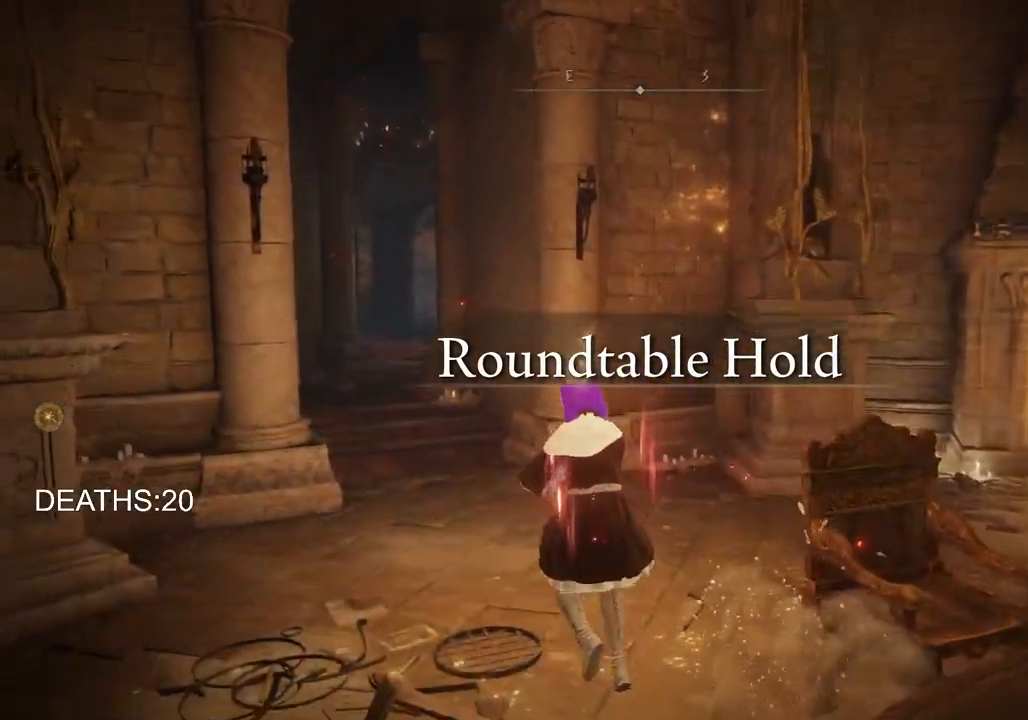
{"buttons": ["CIRCLE"], "left_stick": "up-left", "right_stick": "center", "events": []}
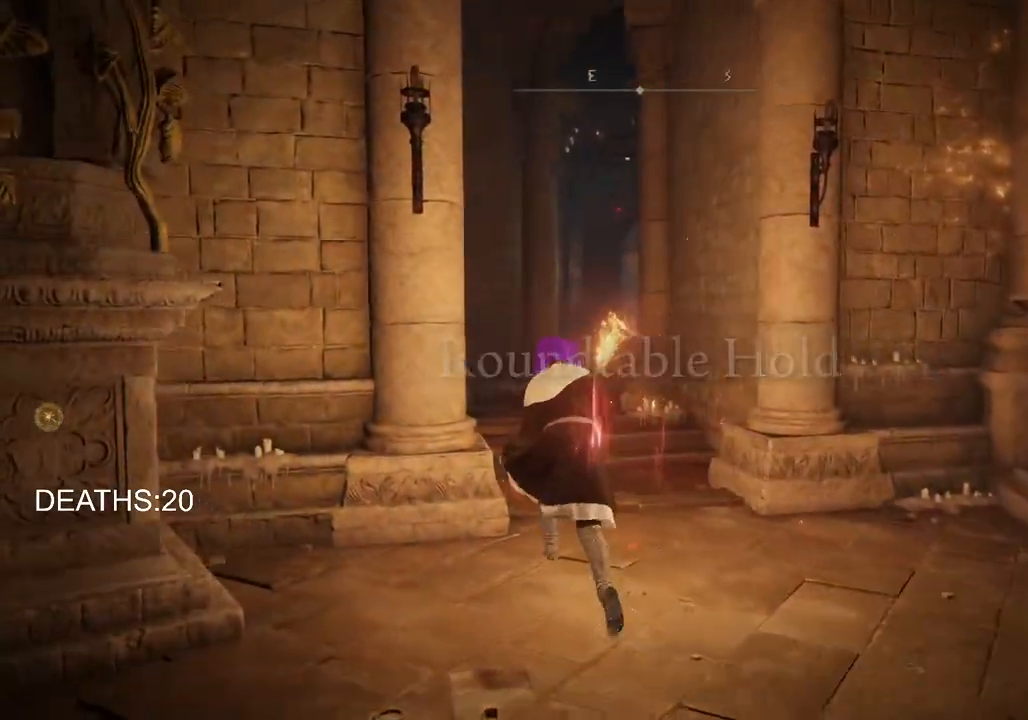
{"buttons": ["CIRCLE"], "left_stick": "up", "right_stick": "center", "events": [[33, "left_stick", "up"]]}